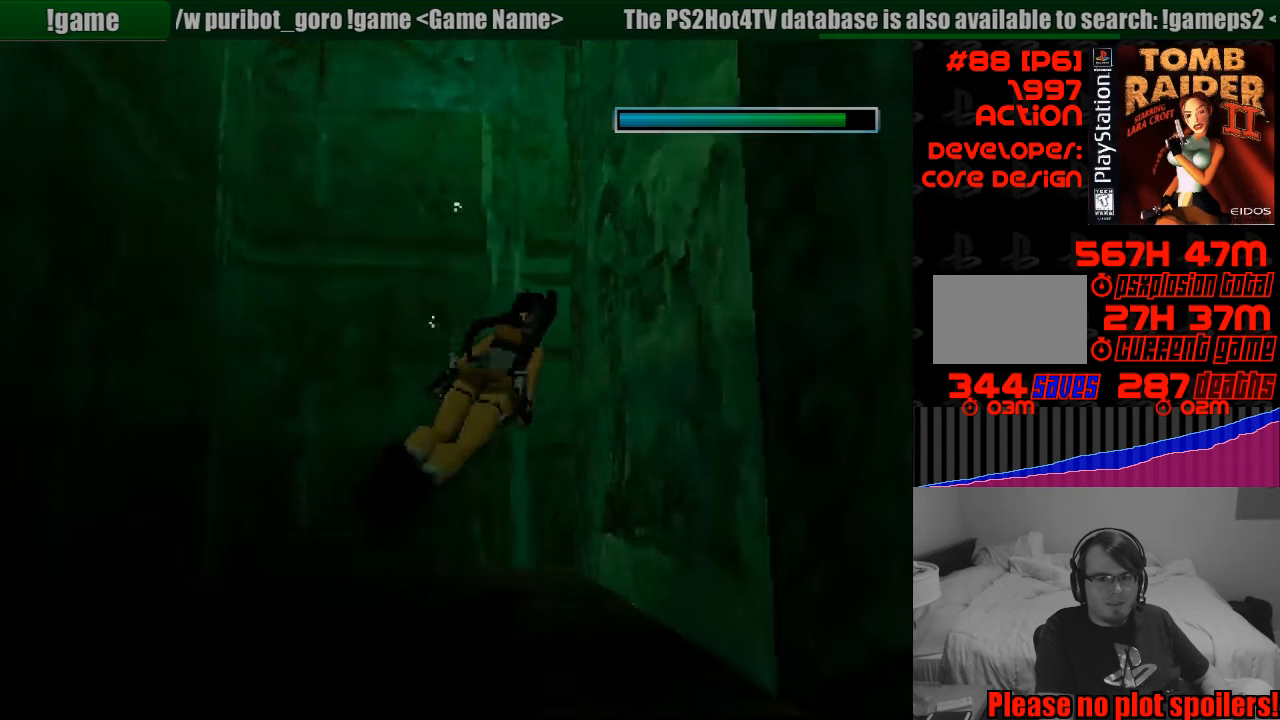
Gameplay with a controller (PlayStation layout); each line is a JSON object with the inputs held at the frame after it. "events" lists button and stick changes between this image and that frame as [ms after this image, input, new state], when the widget could be followed in between. Not read: L3 R3.
{"buttons": ["SQUARE", "DPAD_RIGHT"], "events": [[300, "SQUARE", "down"]]}
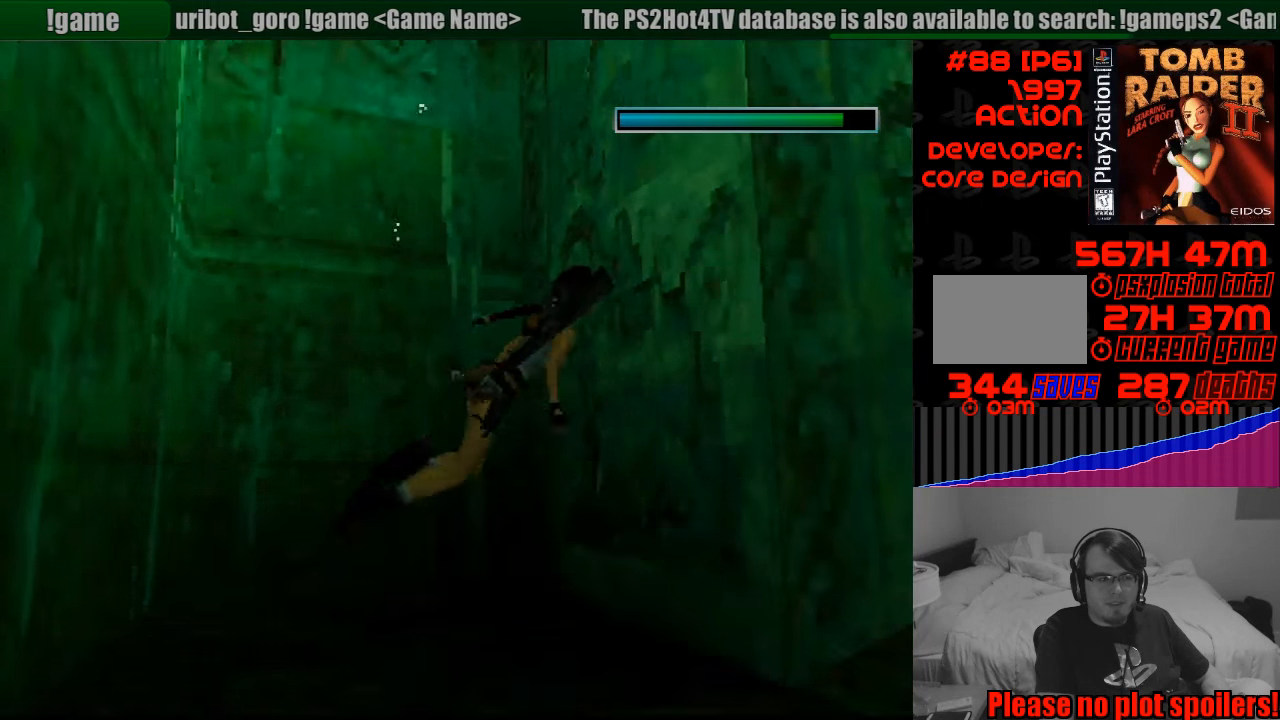
{"buttons": ["SQUARE", "DPAD_RIGHT"], "events": []}
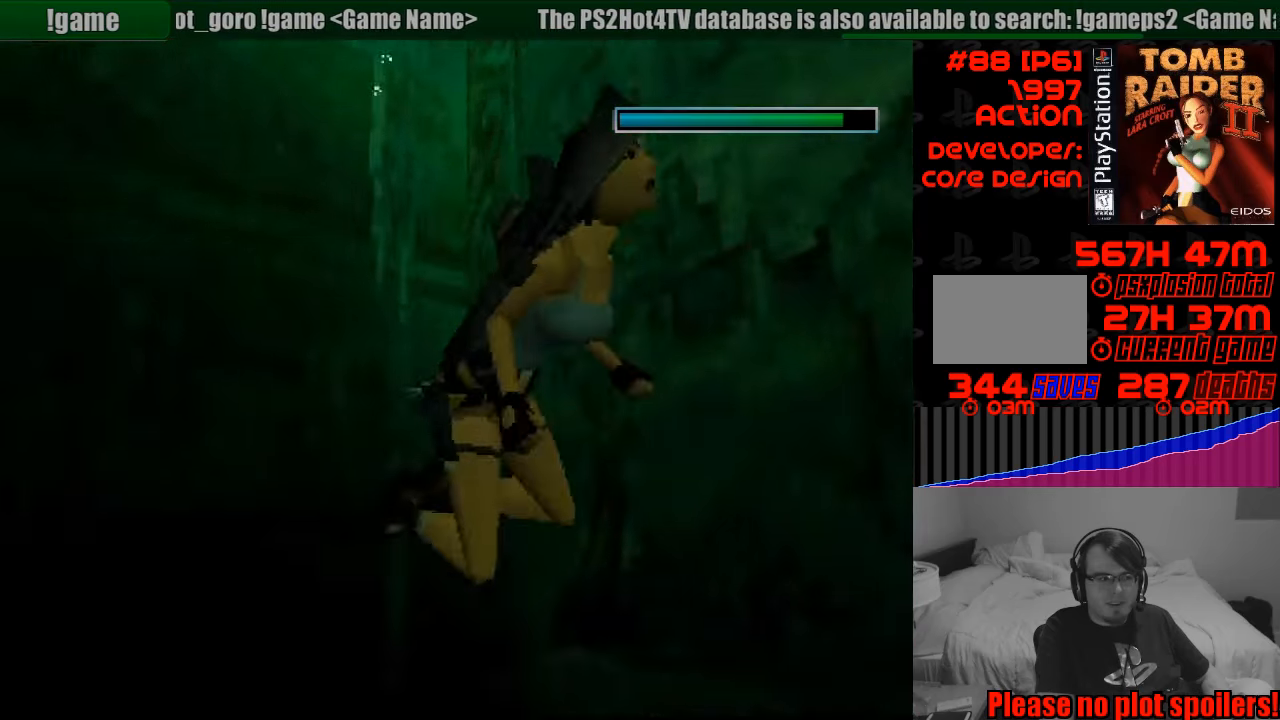
{"buttons": ["SQUARE", "DPAD_UP"], "events": [[83, "SQUARE", "up"], [217, "SQUARE", "down"], [250, "DPAD_RIGHT", "up"], [433, "DPAD_UP", "down"]]}
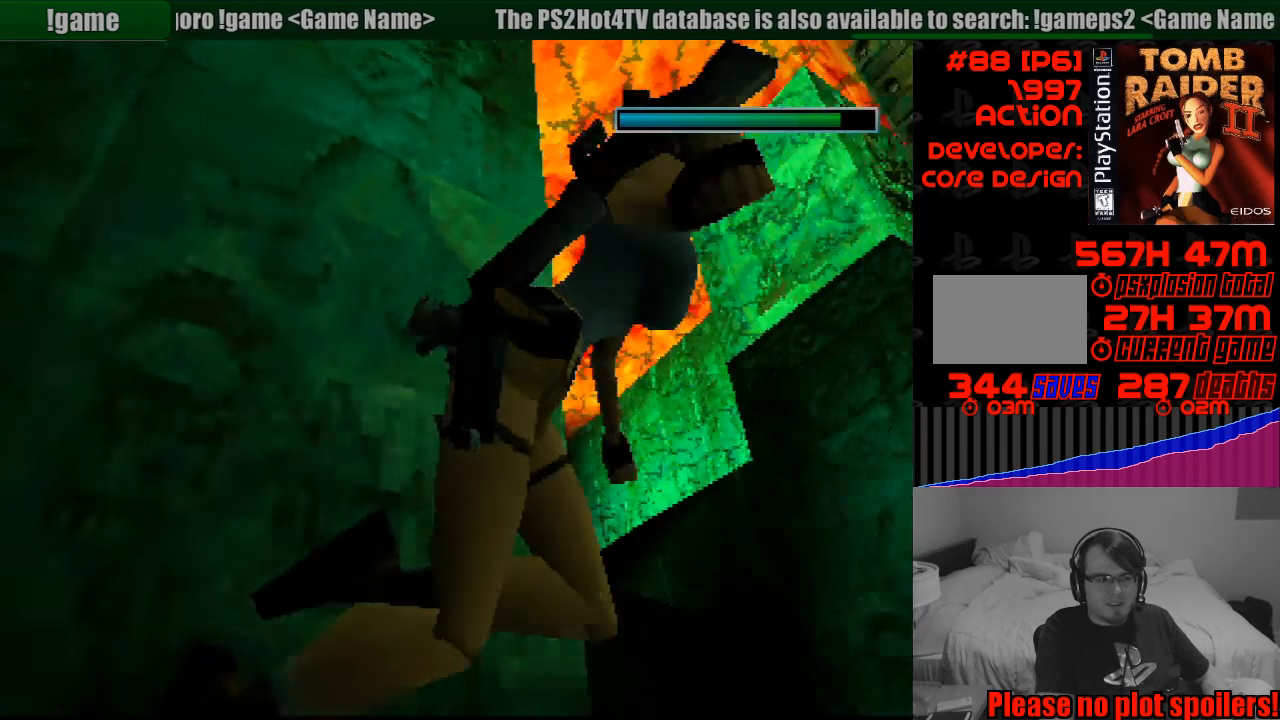
{"buttons": ["SQUARE"], "events": [[217, "DPAD_UP", "up"]]}
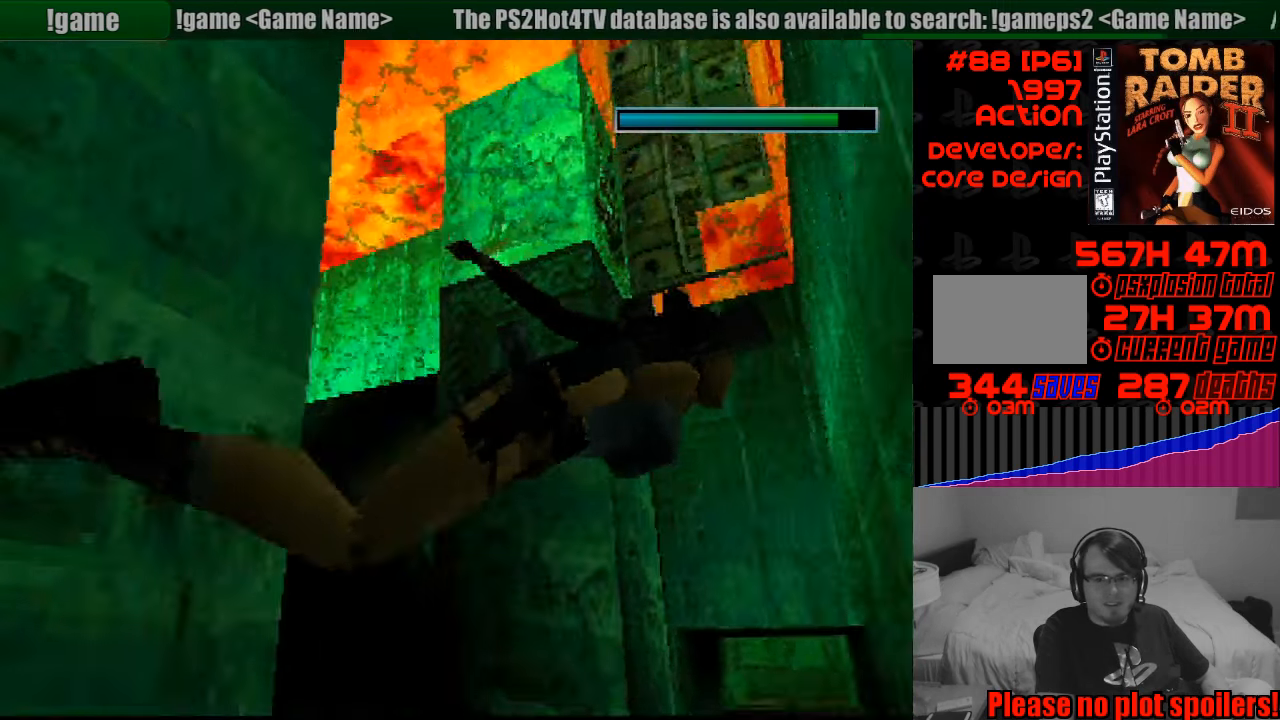
{"buttons": ["SQUARE", "DPAD_LEFT"], "events": [[33, "DPAD_LEFT", "down"], [233, "SQUARE", "up"], [250, "SQUARE", "down"], [333, "DPAD_DOWN", "down"], [483, "DPAD_DOWN", "up"]]}
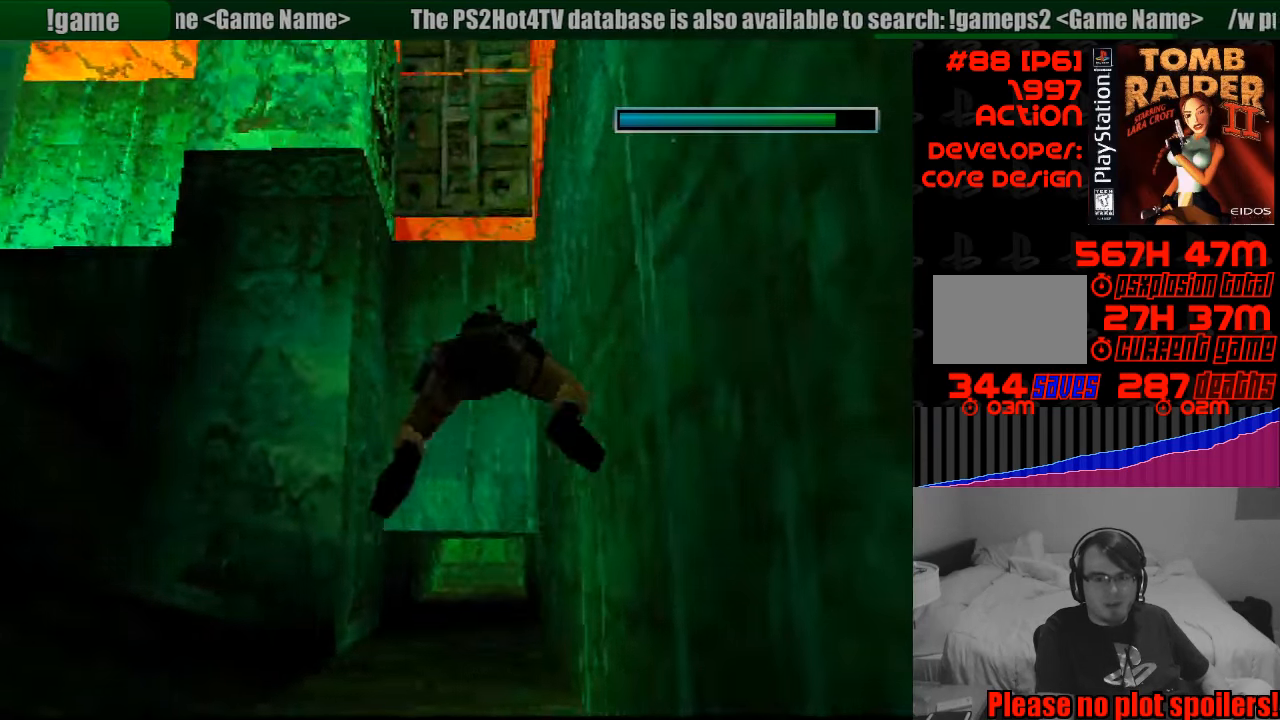
{"buttons": ["DPAD_UP"], "events": [[17, "DPAD_LEFT", "up"], [50, "SQUARE", "up"], [267, "DPAD_UP", "down"]]}
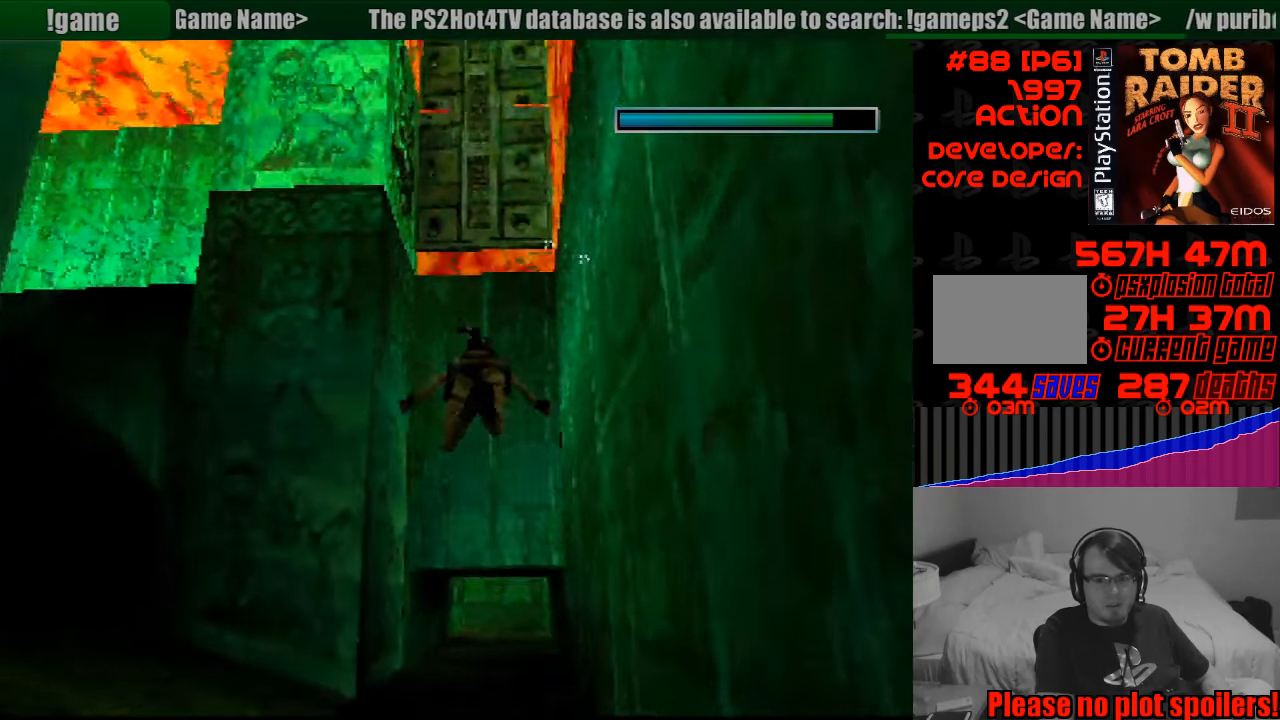
{"buttons": ["SQUARE", "DPAD_UP"], "events": [[33, "SQUARE", "down"]]}
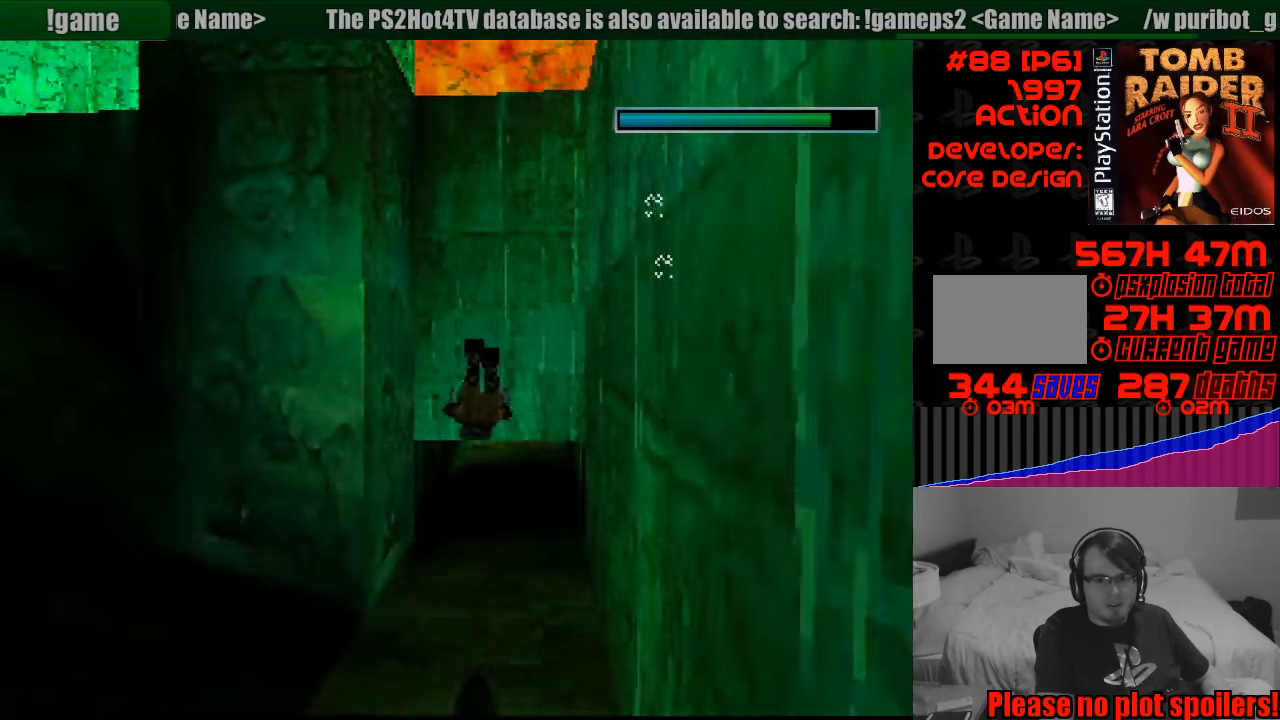
{"buttons": ["SQUARE", "DPAD_DOWN"], "events": [[167, "DPAD_UP", "up"], [383, "DPAD_DOWN", "down"]]}
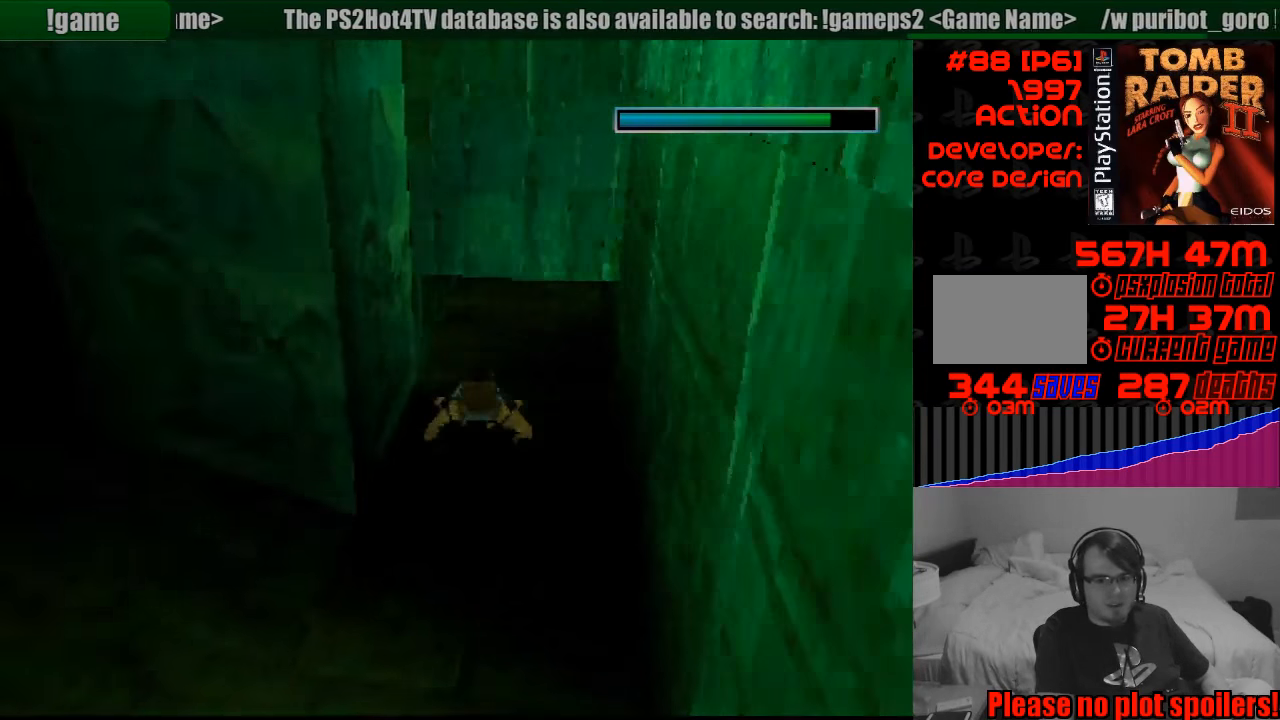
{"buttons": ["SQUARE"], "events": [[67, "DPAD_DOWN", "up"], [133, "DPAD_RIGHT", "down"], [267, "DPAD_DOWN", "down"], [333, "DPAD_RIGHT", "up"], [350, "DPAD_DOWN", "up"]]}
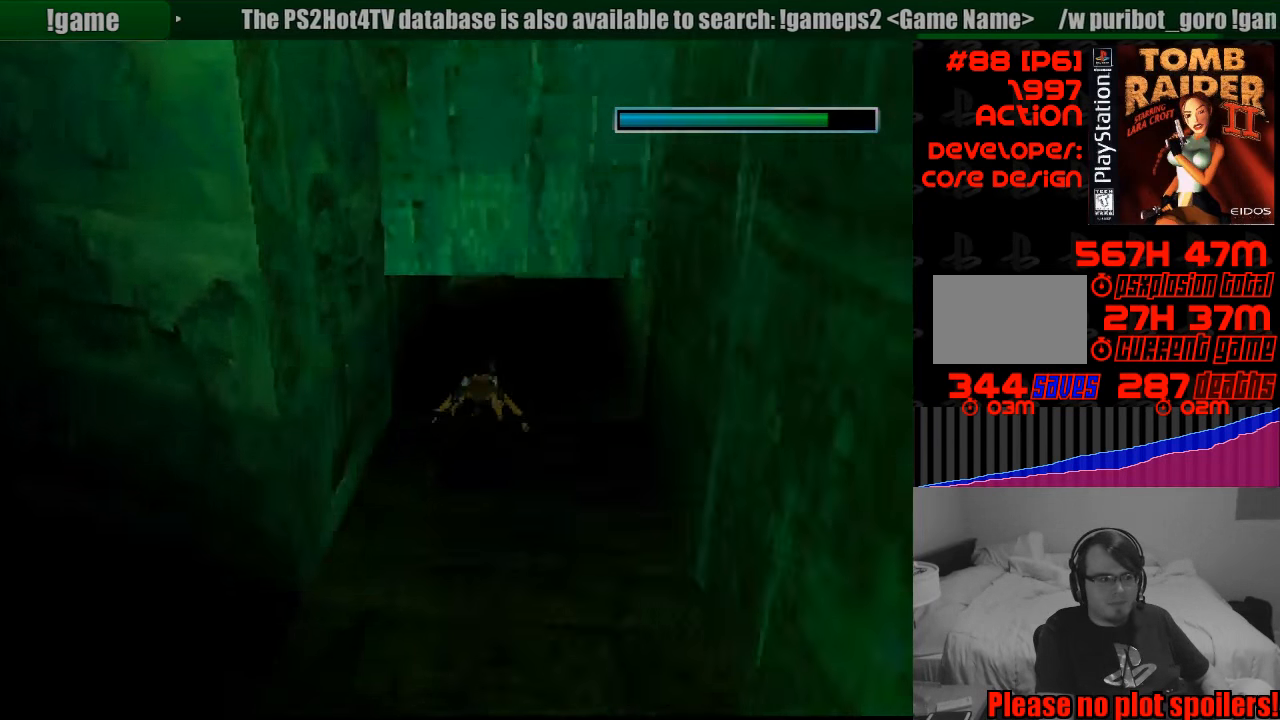
{"buttons": ["SQUARE", "DPAD_RIGHT"], "events": [[267, "DPAD_DOWN", "down"], [400, "DPAD_RIGHT", "down"], [433, "DPAD_DOWN", "up"]]}
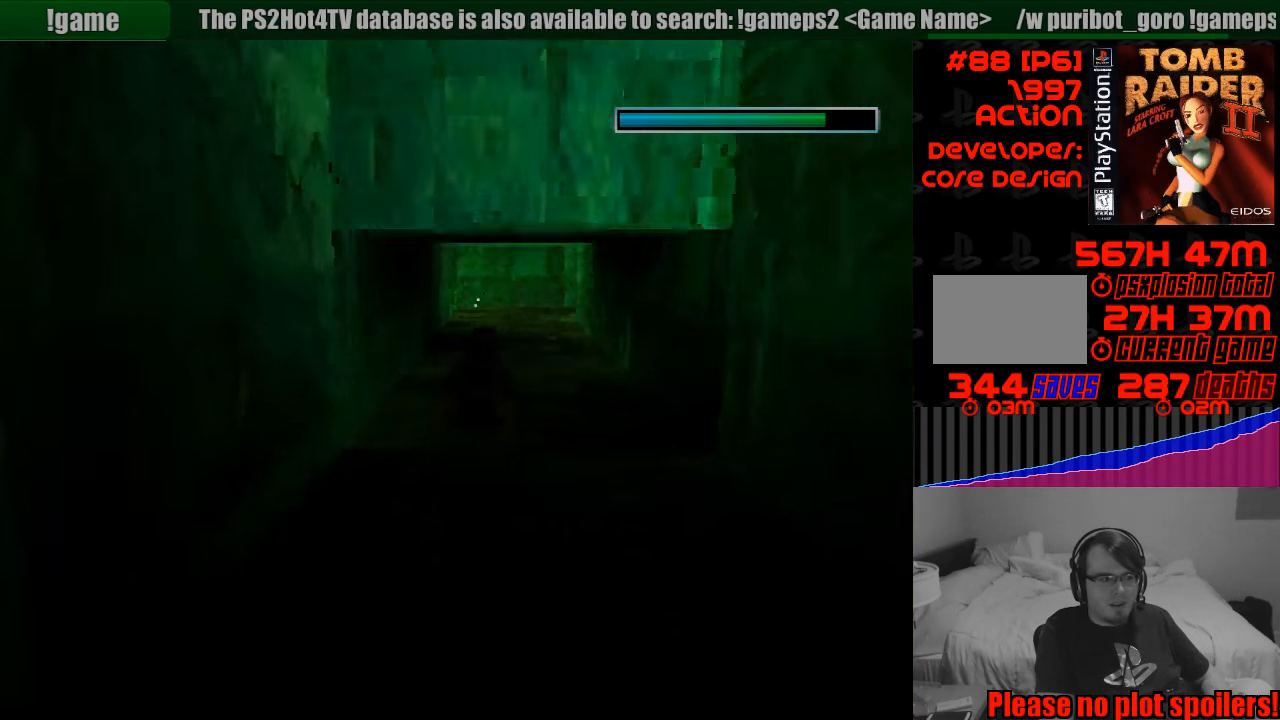
{"buttons": ["SQUARE"], "events": [[67, "DPAD_RIGHT", "up"]]}
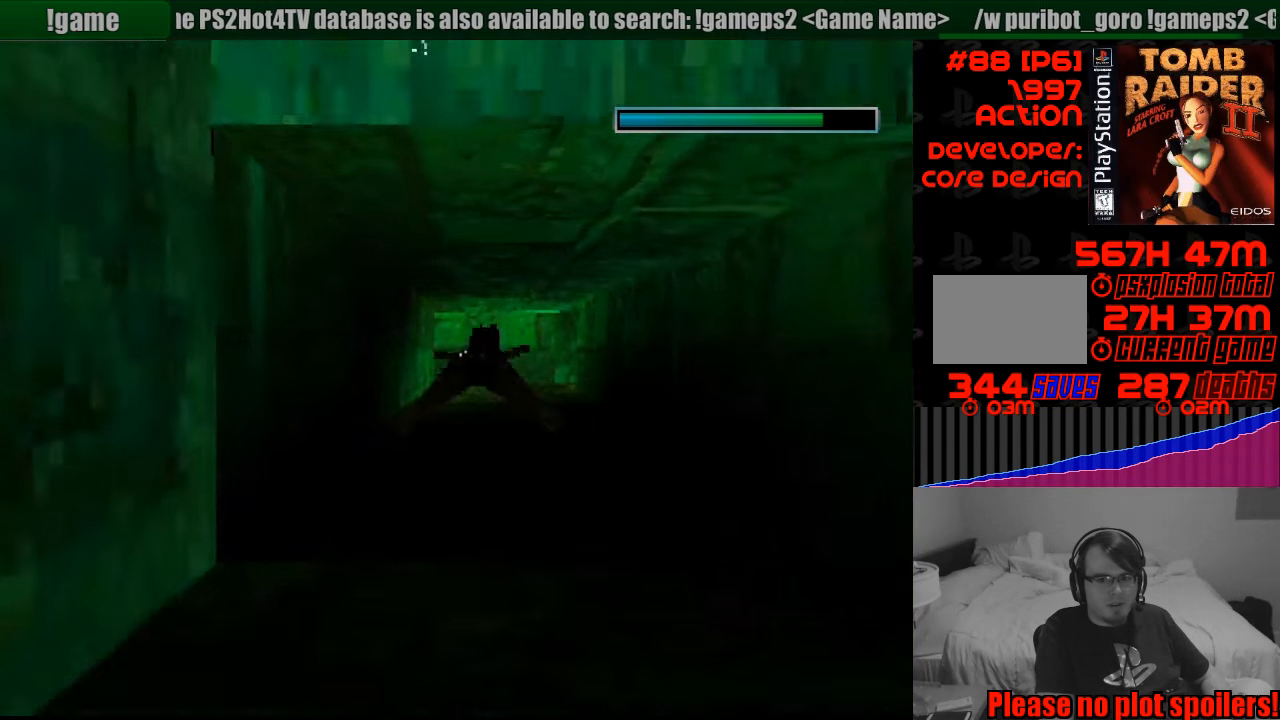
{"buttons": ["SQUARE", "DPAD_UP"], "events": [[383, "DPAD_UP", "down"]]}
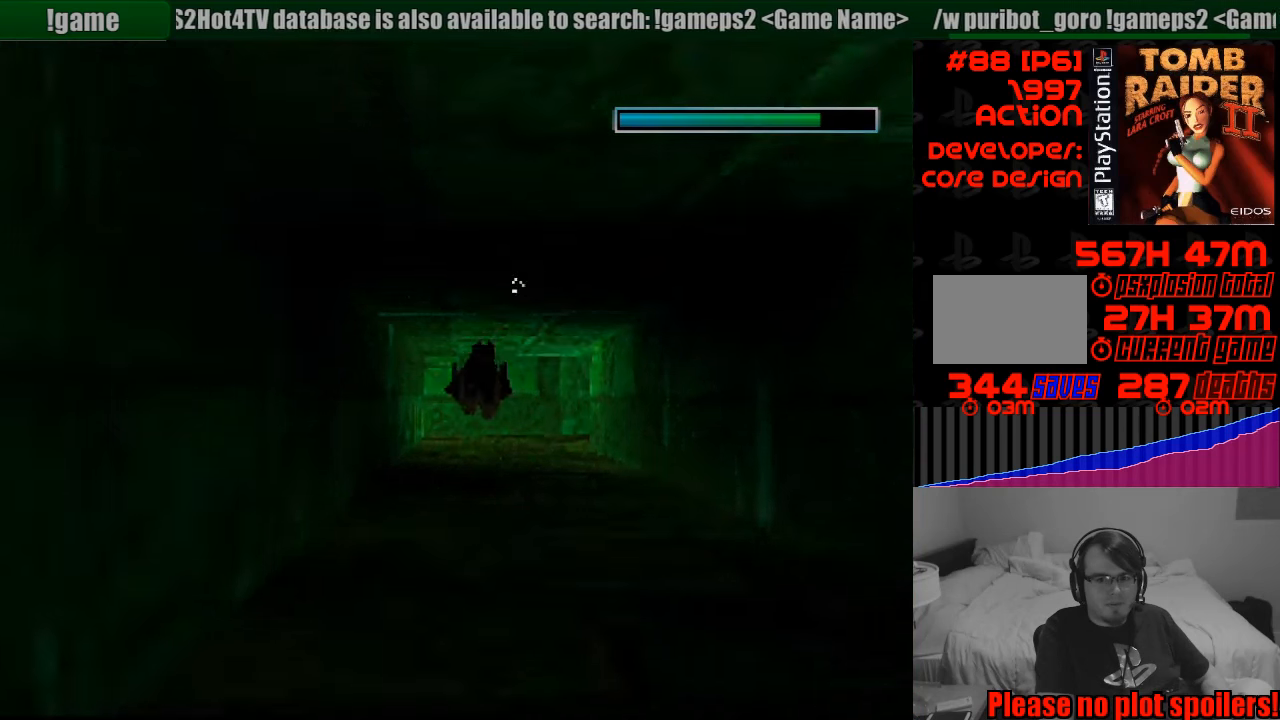
{"buttons": ["SQUARE"], "events": [[83, "DPAD_UP", "up"]]}
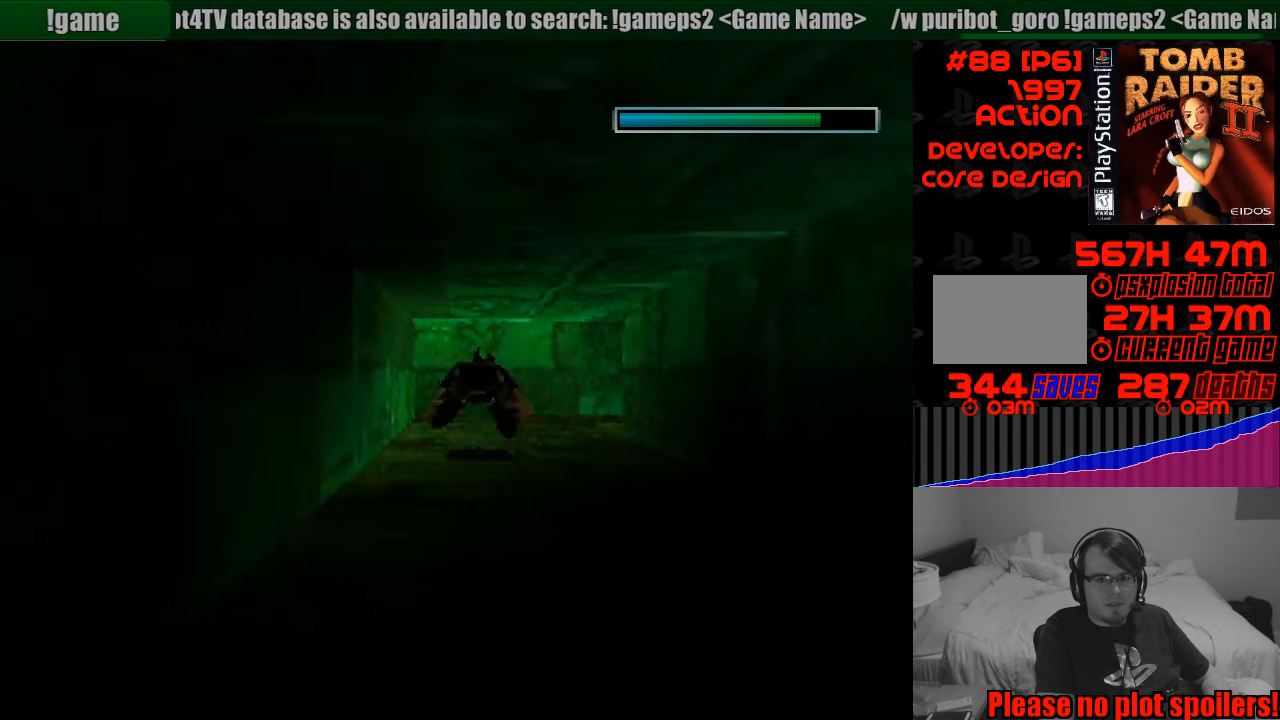
{"buttons": ["SQUARE", "DPAD_RIGHT"], "events": [[83, "DPAD_RIGHT", "down"]]}
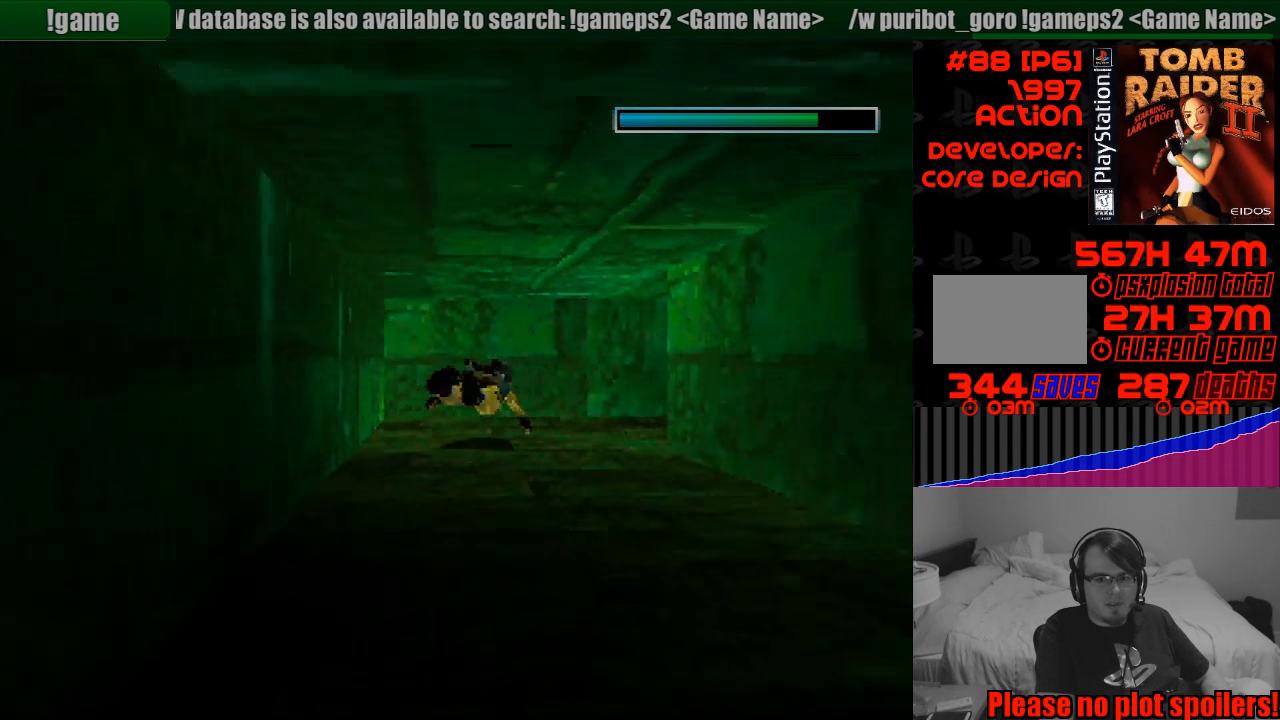
{"buttons": ["SQUARE"], "events": [[450, "DPAD_RIGHT", "up"]]}
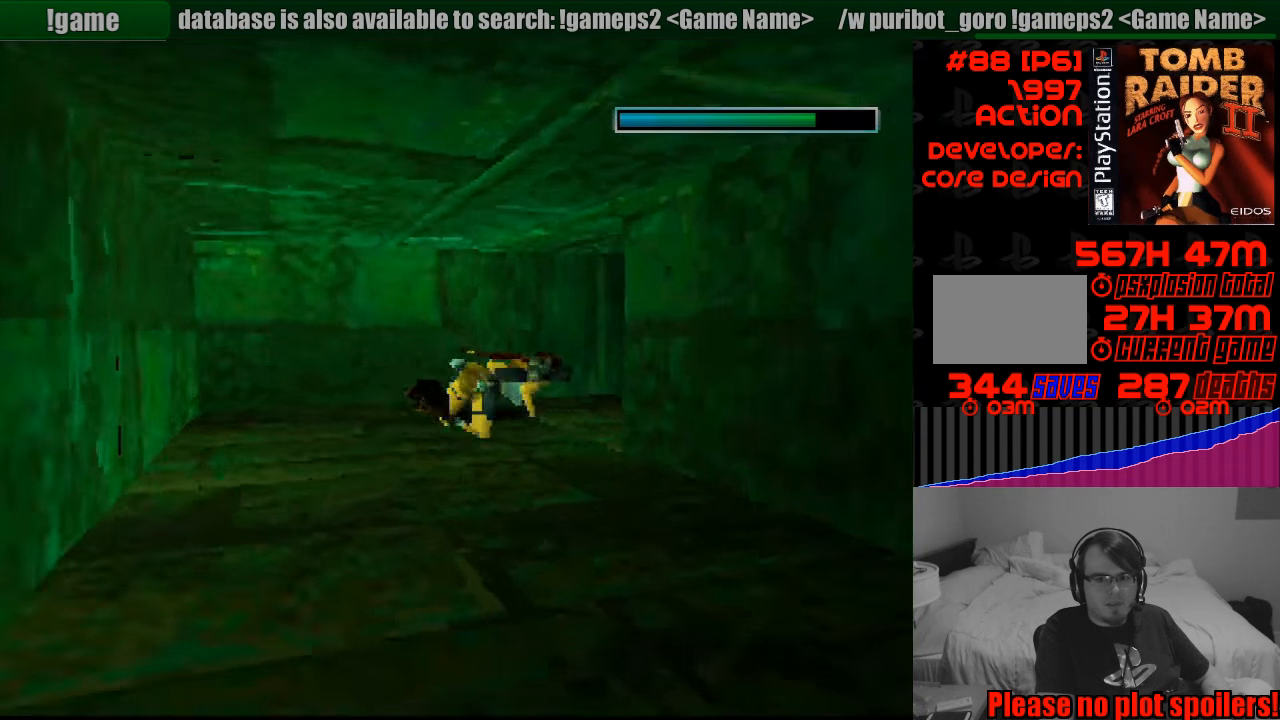
{"buttons": ["SQUARE"], "events": [[216, "DPAD_RIGHT", "down"], [283, "DPAD_RIGHT", "up"]]}
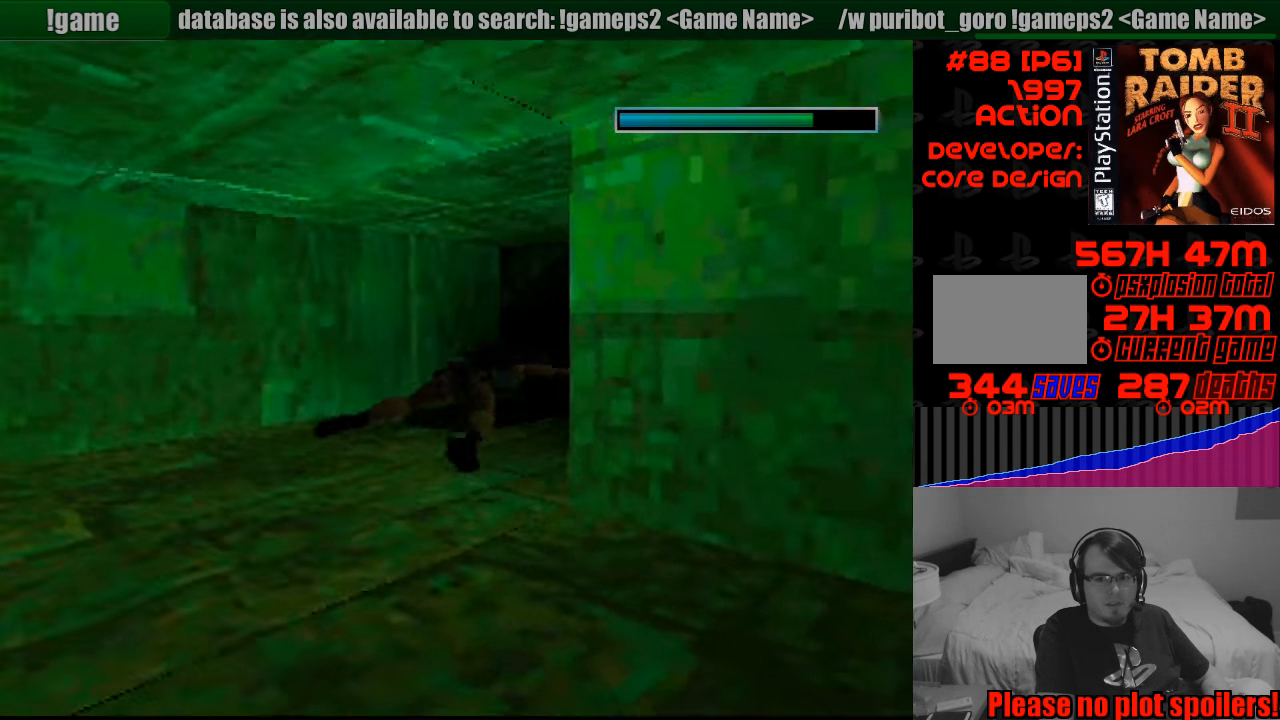
{"buttons": ["SQUARE", "DPAD_DOWN"], "events": [[250, "DPAD_RIGHT", "down"], [400, "DPAD_RIGHT", "up"], [483, "DPAD_DOWN", "down"]]}
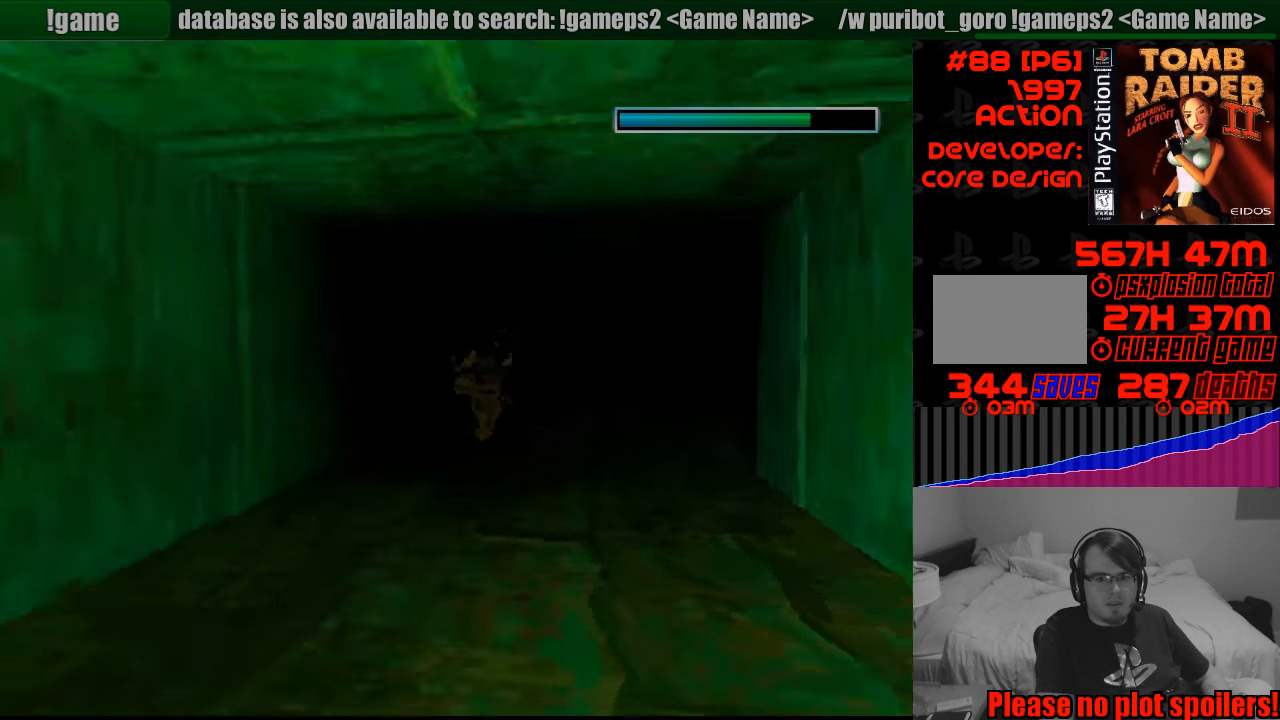
{"buttons": ["SQUARE", "DPAD_RIGHT"], "events": [[366, "DPAD_RIGHT", "down"], [416, "DPAD_DOWN", "up"]]}
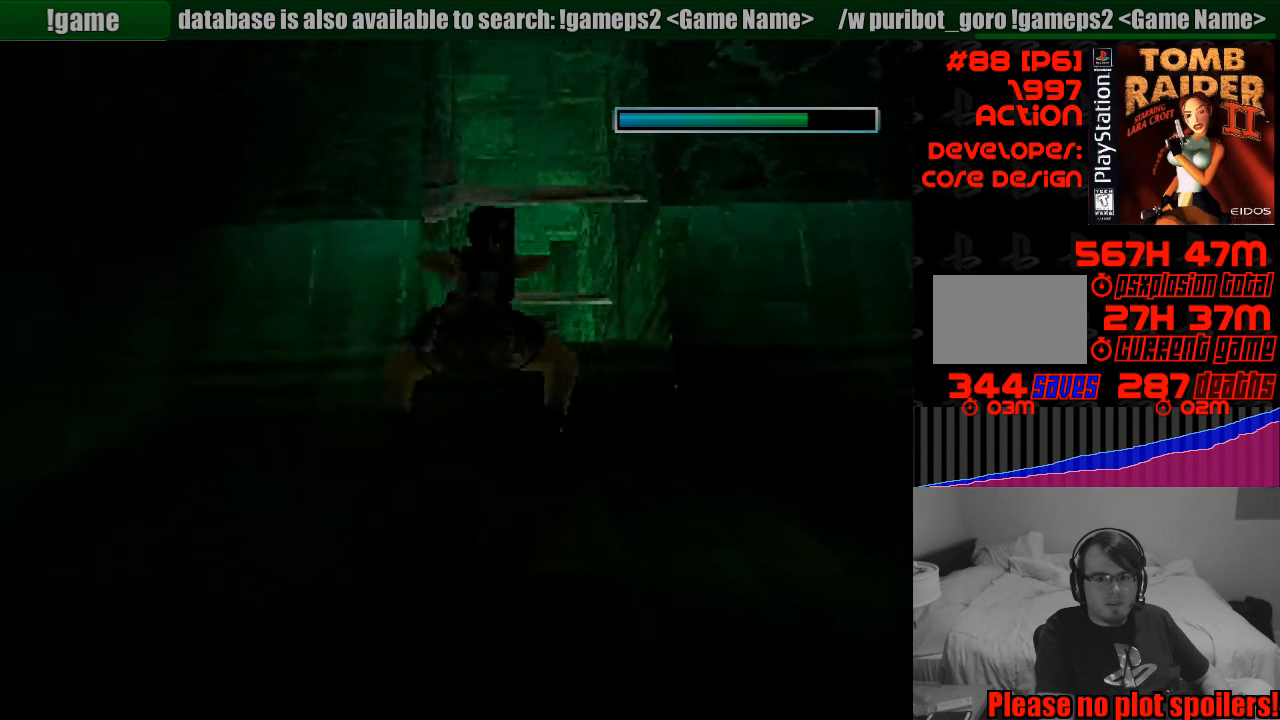
{"buttons": ["DPAD_UP"], "events": [[50, "DPAD_RIGHT", "up"], [133, "DPAD_UP", "down"], [183, "SQUARE", "up"], [316, "DPAD_UP", "up"], [333, "DPAD_UP", "down"]]}
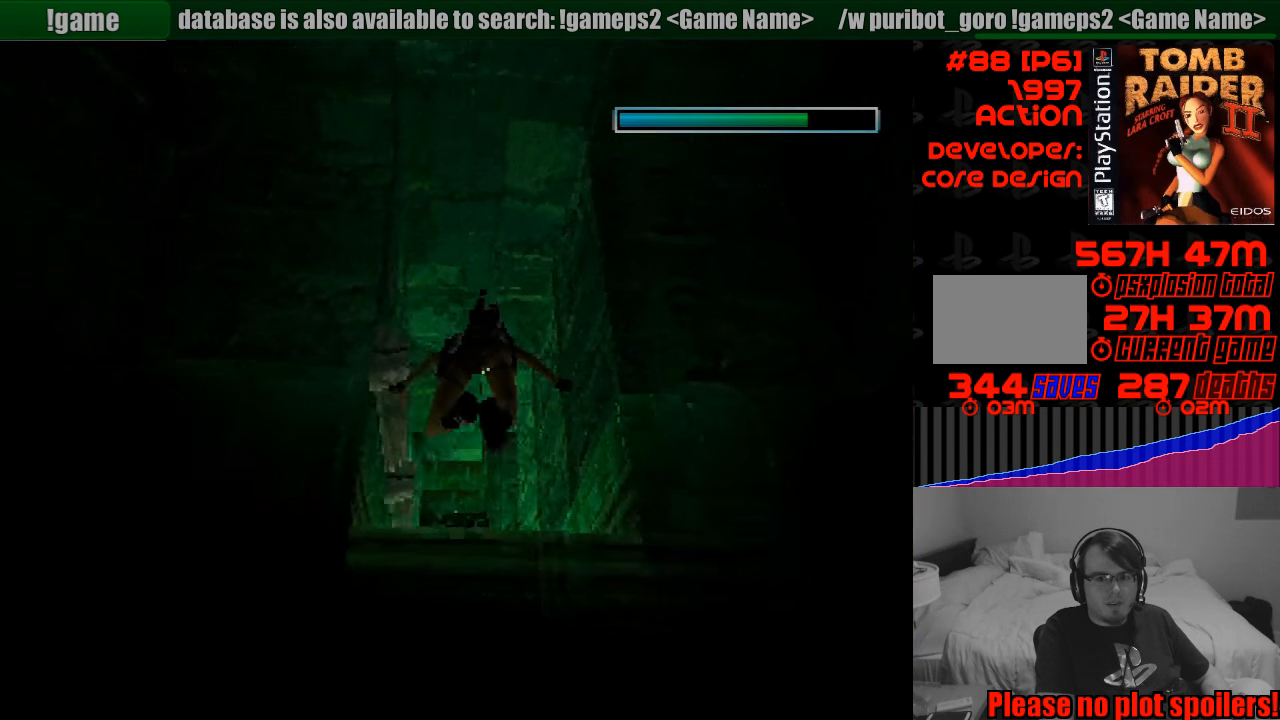
{"buttons": ["DPAD_RIGHT"], "events": [[133, "DPAD_UP", "up"], [316, "DPAD_RIGHT", "down"], [316, "DPAD_UP", "down"], [350, "DPAD_UP", "up"], [366, "DPAD_UP", "down"], [400, "DPAD_UP", "up"]]}
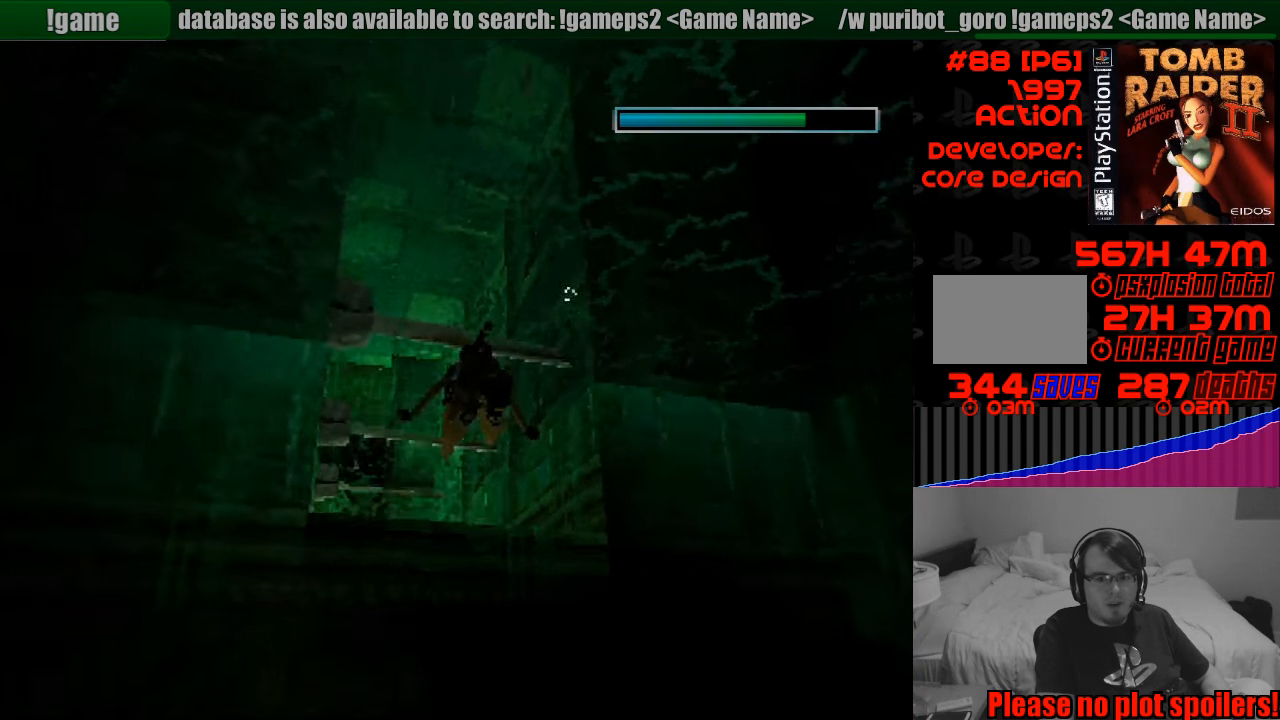
{"buttons": ["DPAD_UP", "DPAD_RIGHT"], "events": [[100, "DPAD_UP", "down"]]}
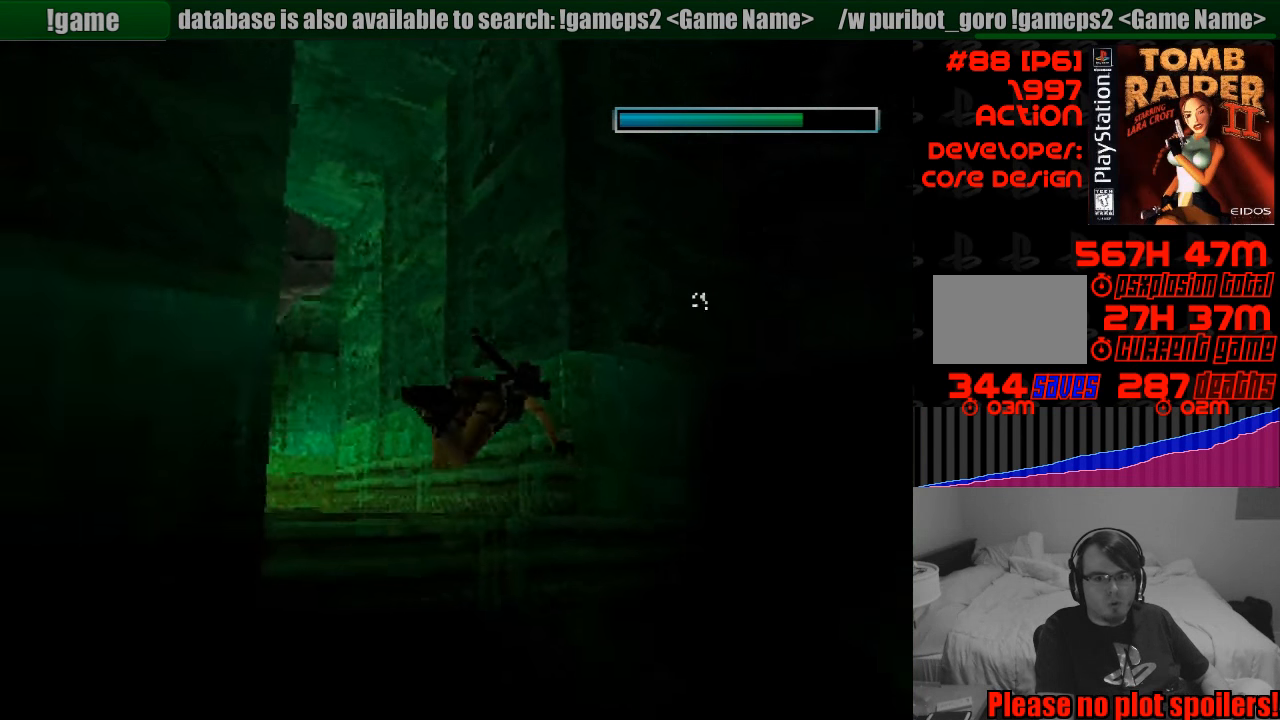
{"buttons": ["SQUARE", "DPAD_UP", "DPAD_RIGHT"], "events": [[366, "SQUARE", "down"], [400, "DPAD_RIGHT", "up"], [416, "DPAD_RIGHT", "down"]]}
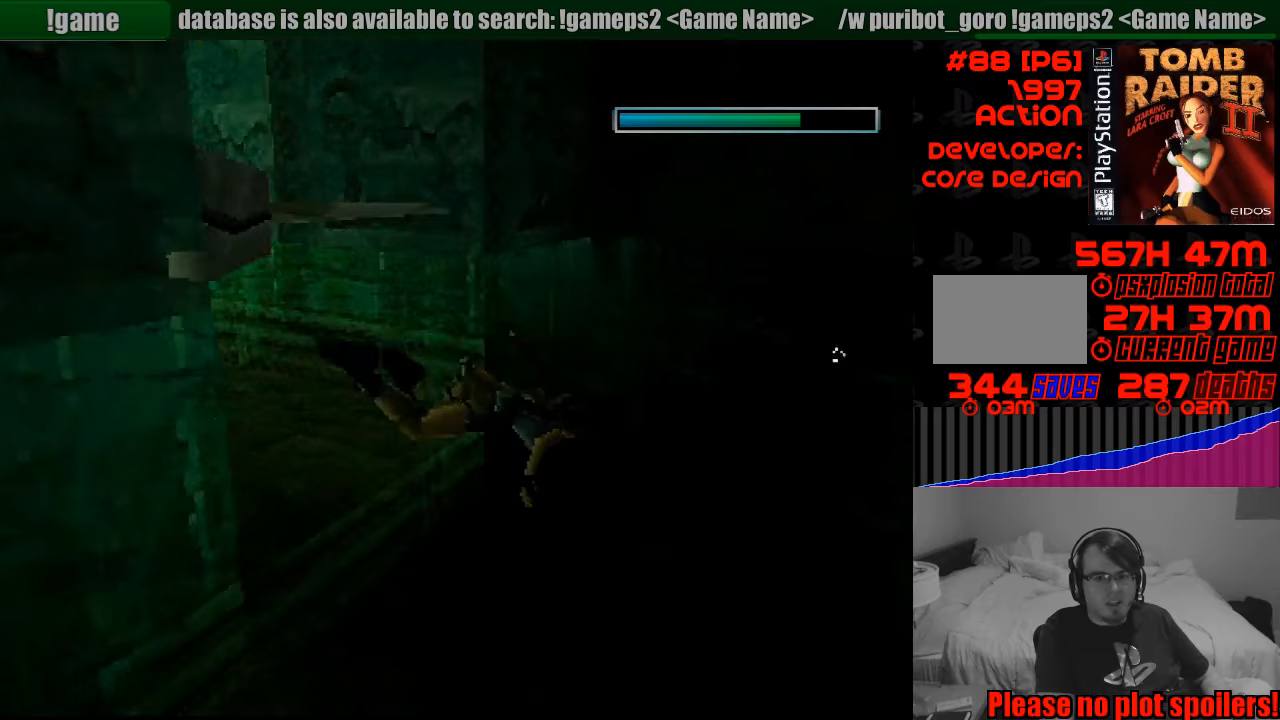
{"buttons": ["SQUARE", "DPAD_DOWN"], "events": [[17, "DPAD_UP", "up"], [67, "DPAD_DOWN", "down"], [100, "DPAD_RIGHT", "up"], [233, "DPAD_RIGHT", "down"], [317, "DPAD_RIGHT", "up"]]}
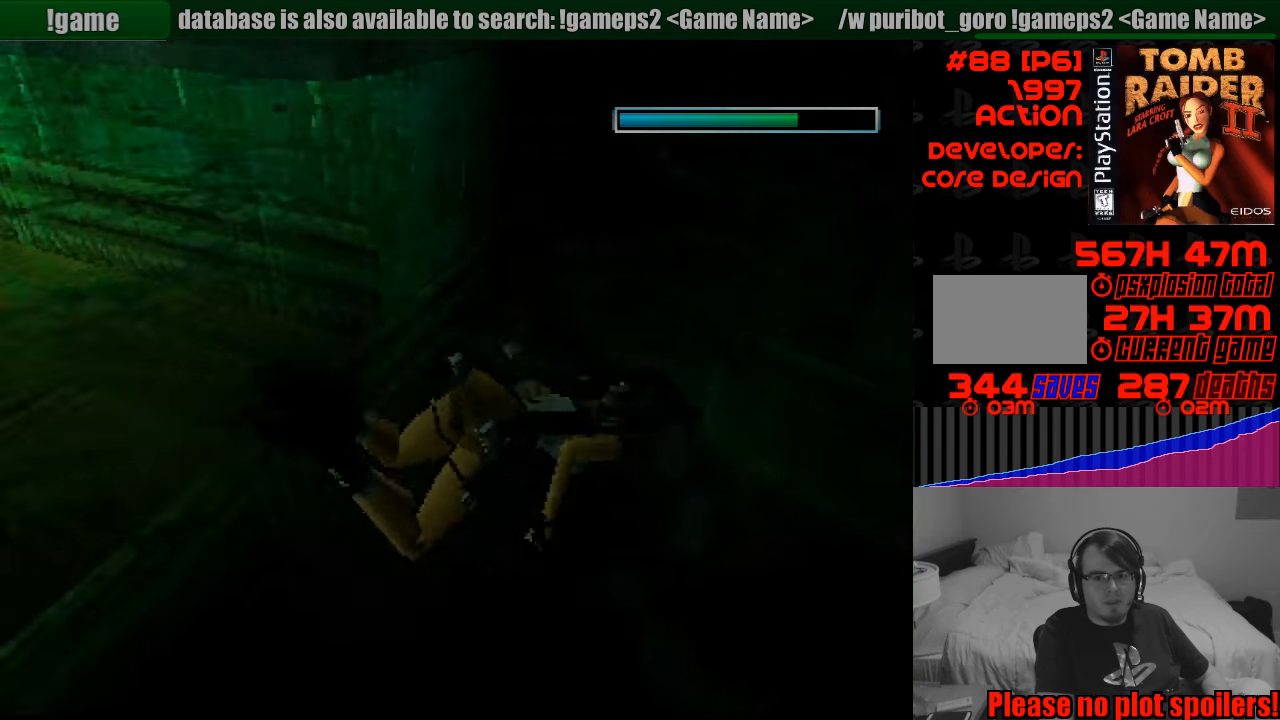
{"buttons": ["SQUARE", "DPAD_DOWN", "DPAD_RIGHT"], "events": [[300, "DPAD_RIGHT", "down"]]}
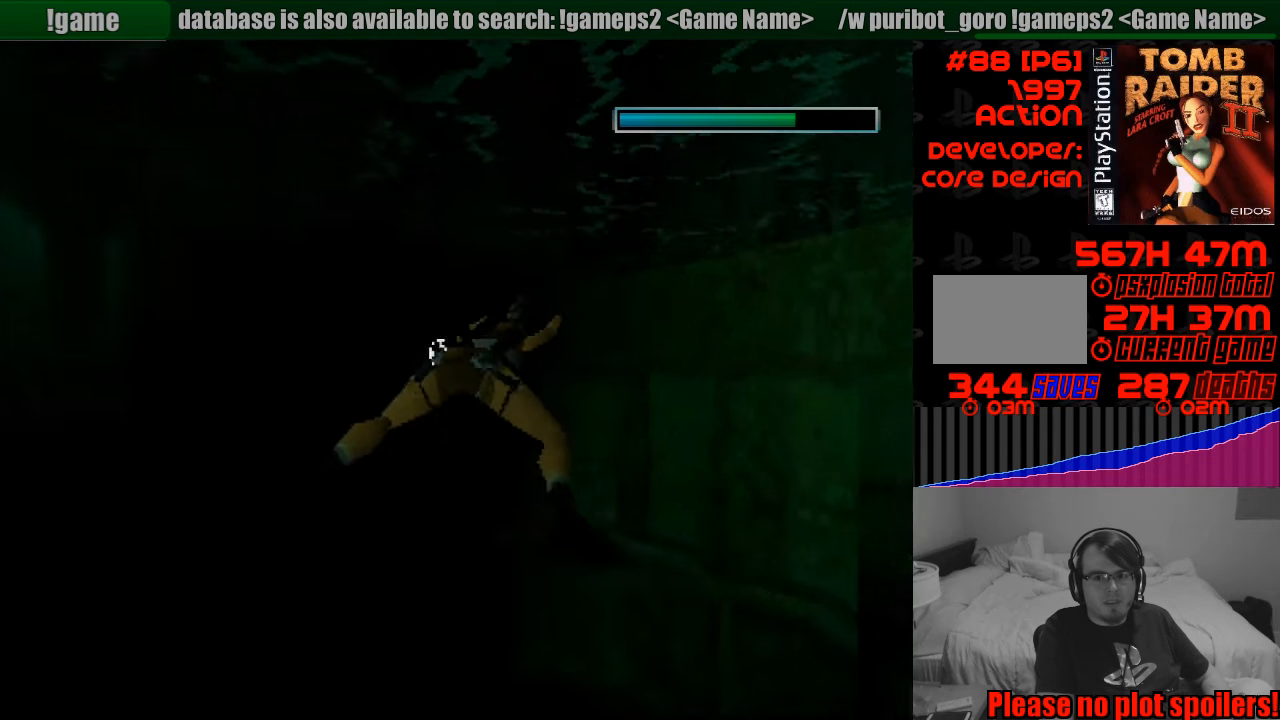
{"buttons": ["SQUARE", "DPAD_DOWN", "DPAD_RIGHT"], "events": [[50, "SQUARE", "up"], [100, "DPAD_DOWN", "up"], [250, "DPAD_RIGHT", "up"], [267, "DPAD_RIGHT", "down"], [300, "DPAD_DOWN", "down"], [400, "DPAD_RIGHT", "up"], [433, "SQUARE", "down"], [450, "DPAD_RIGHT", "down"]]}
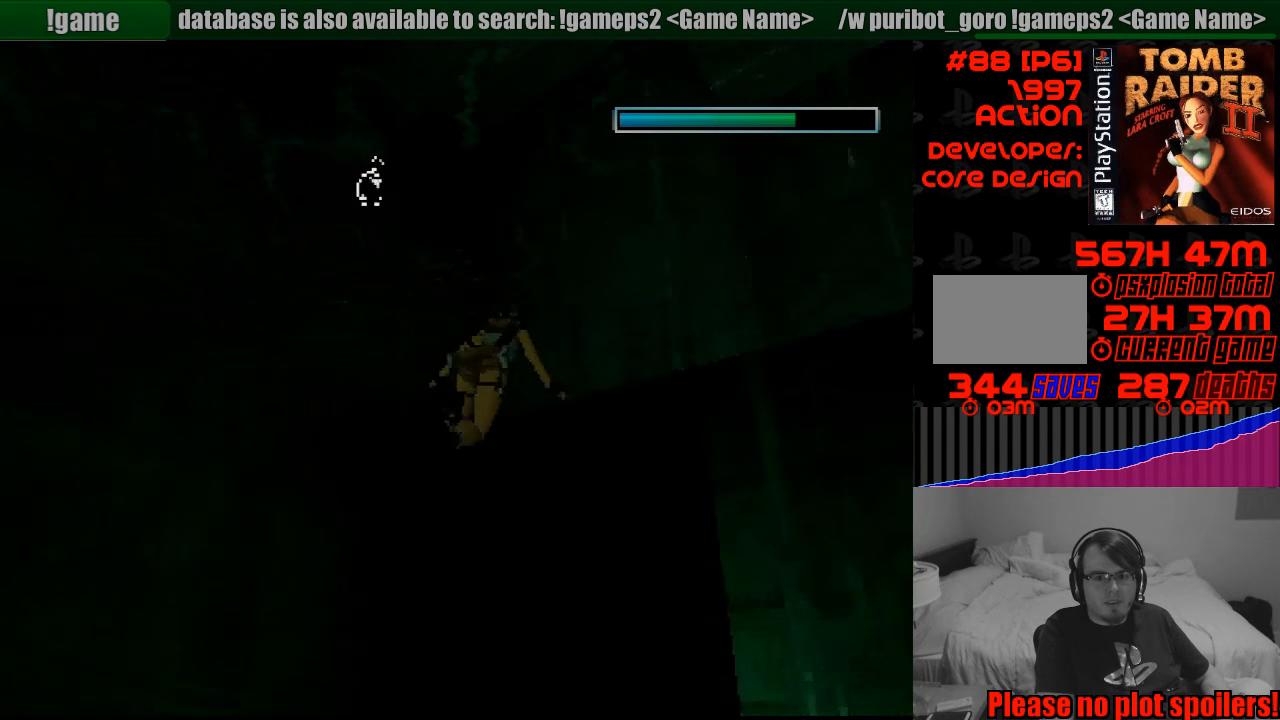
{"buttons": ["DPAD_RIGHT"], "events": [[33, "DPAD_DOWN", "up"], [67, "SQUARE", "up"], [133, "DPAD_UP", "down"], [500, "DPAD_UP", "up"]]}
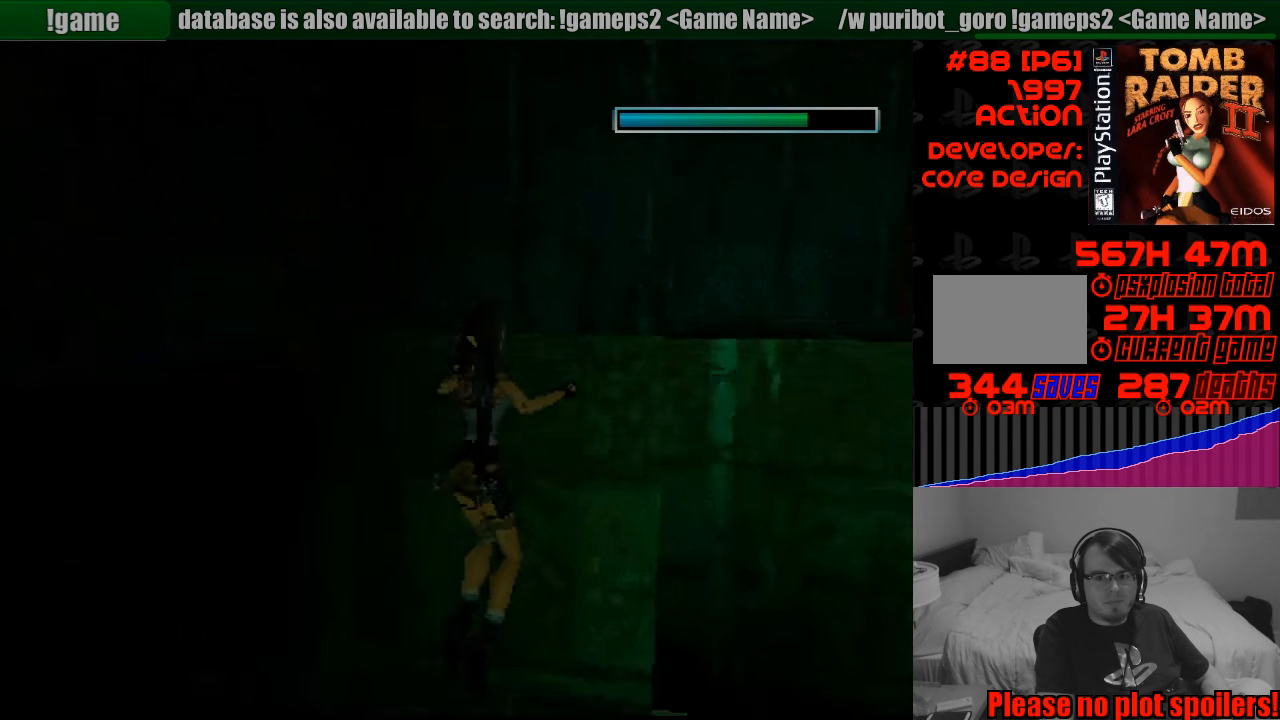
{"buttons": ["DPAD_UP"], "events": [[183, "DPAD_UP", "down"], [250, "DPAD_RIGHT", "up"]]}
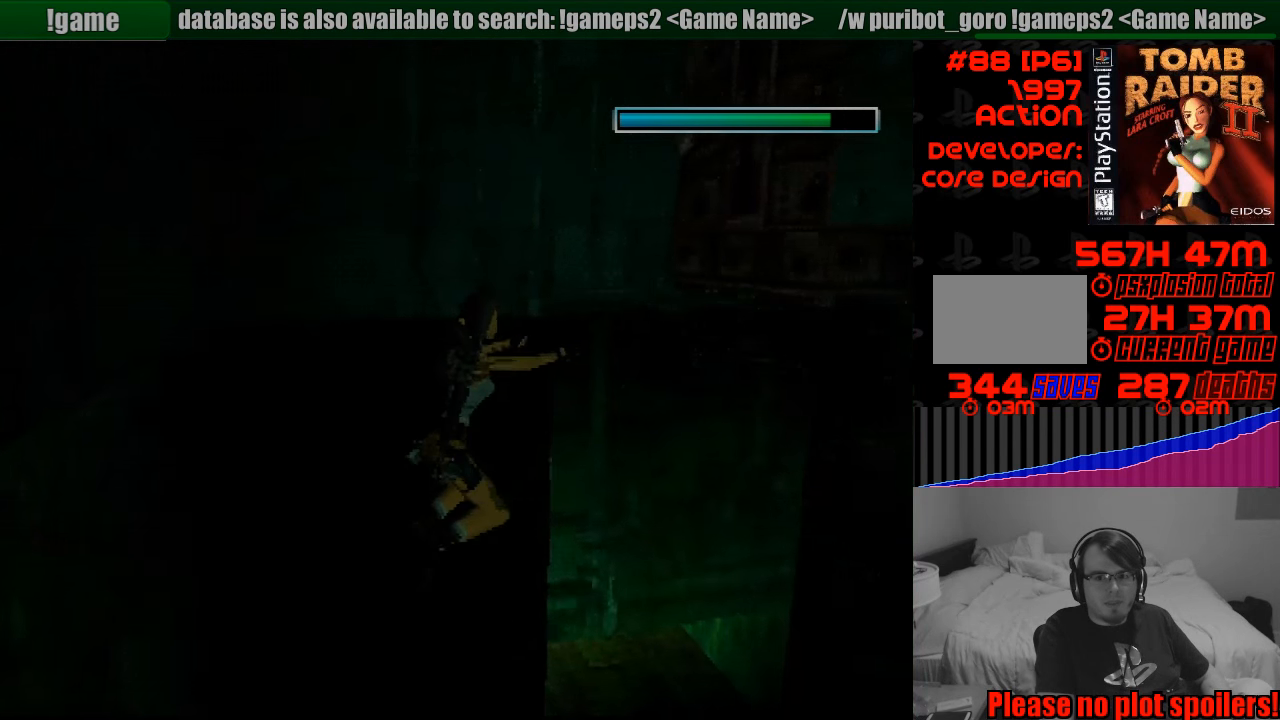
{"buttons": ["DPAD_UP"], "events": [[67, "DPAD_RIGHT", "down"], [450, "DPAD_RIGHT", "up"]]}
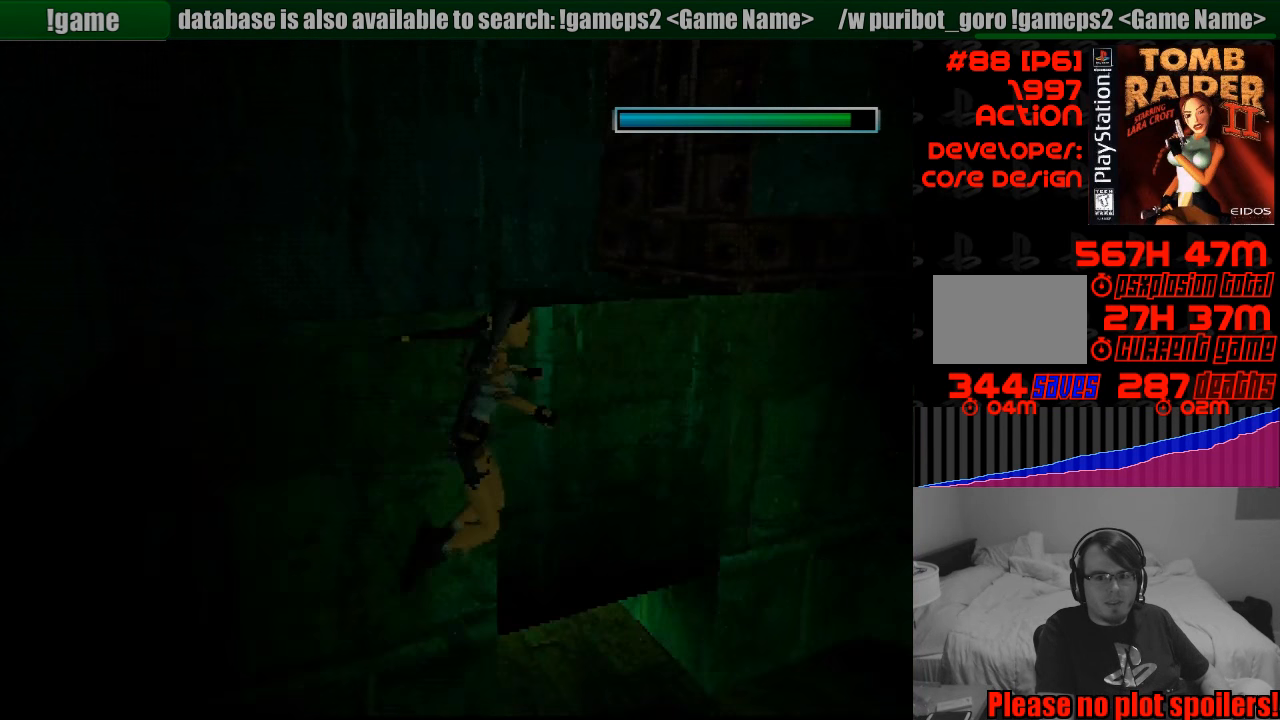
{"buttons": [], "events": [[450, "DPAD_UP", "up"]]}